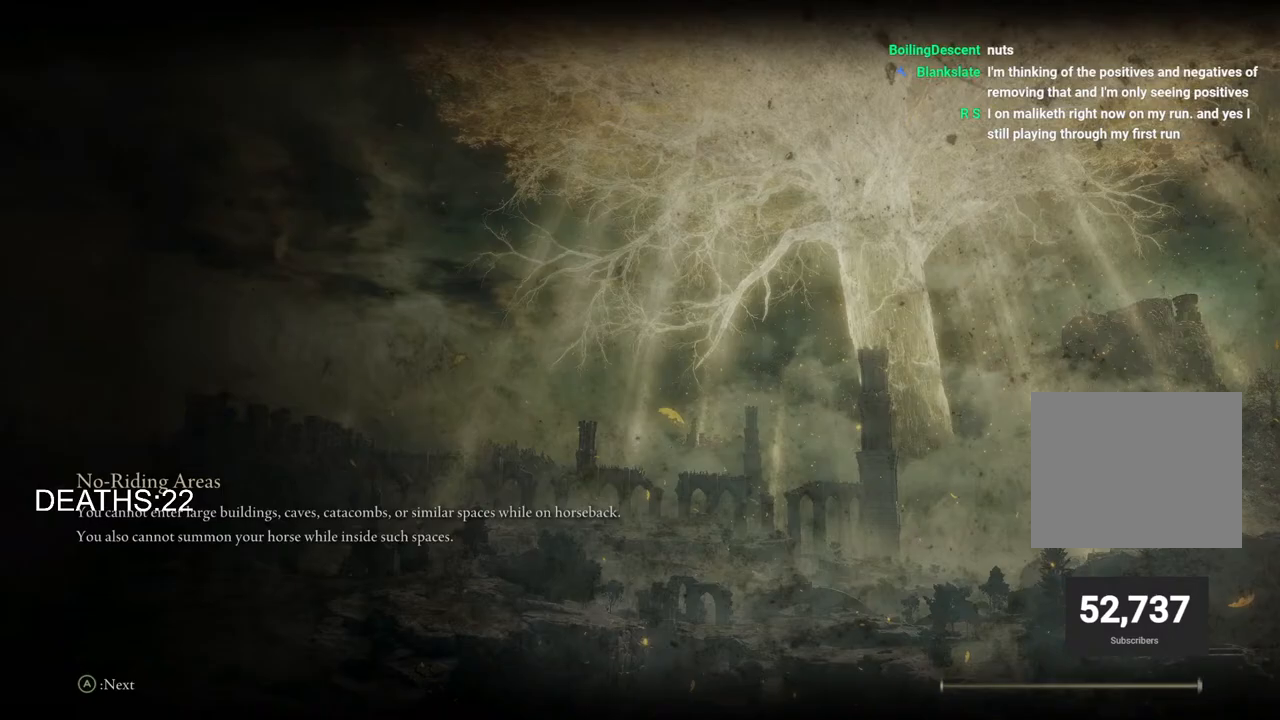
Gameplay with a controller (PlayStation layout); each line is a JSON object with the inputs held at the frame after it. "events" lists button and stick changes between this image and that frame as [ms after this image, input, new state], when the widget could be followed in between.
{"buttons": [], "left_stick": "up", "right_stick": "center", "events": [[350, "left_stick", "up"]]}
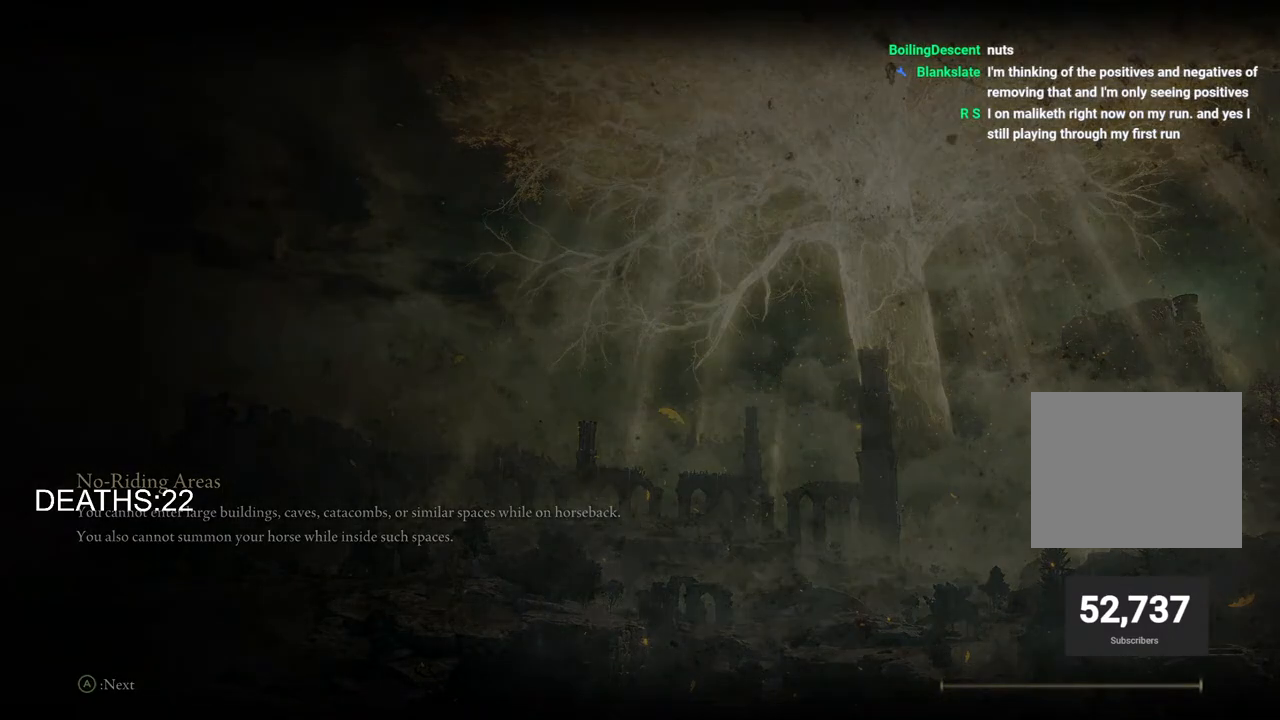
{"buttons": [], "left_stick": "up", "right_stick": "center", "events": []}
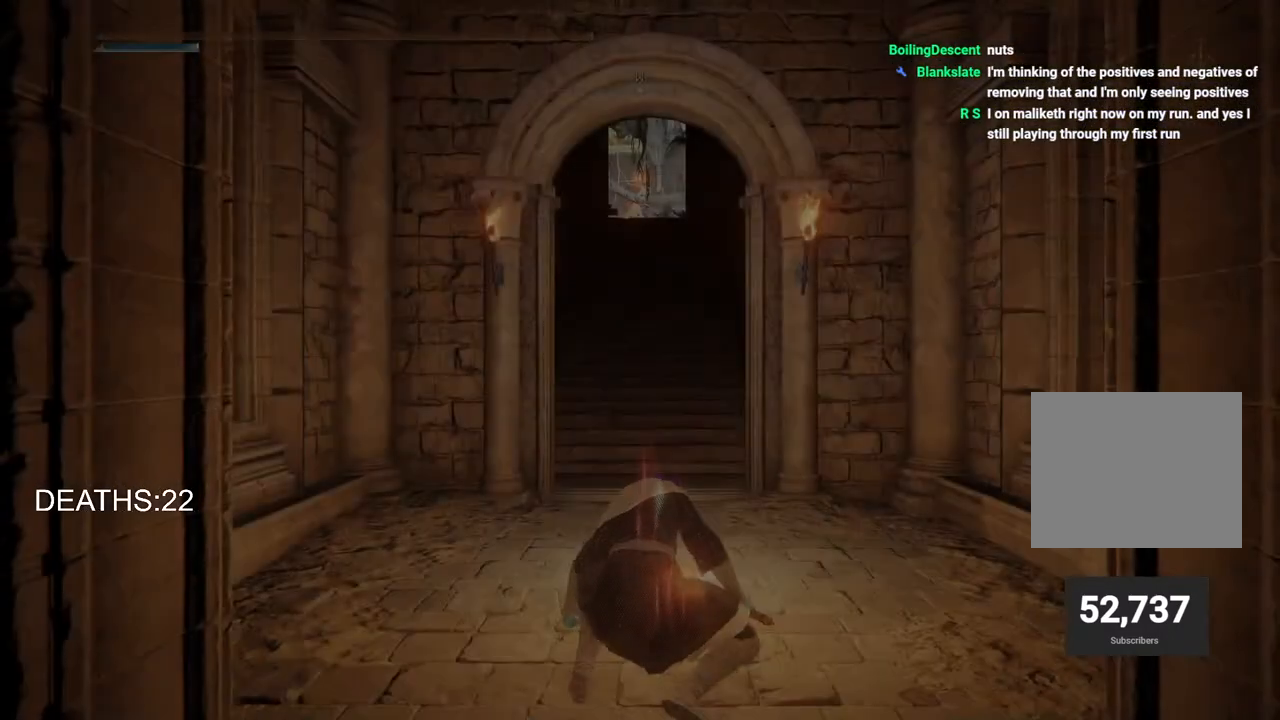
{"buttons": ["CIRCLE"], "left_stick": "up", "right_stick": "center", "events": [[133, "CIRCLE", "down"]]}
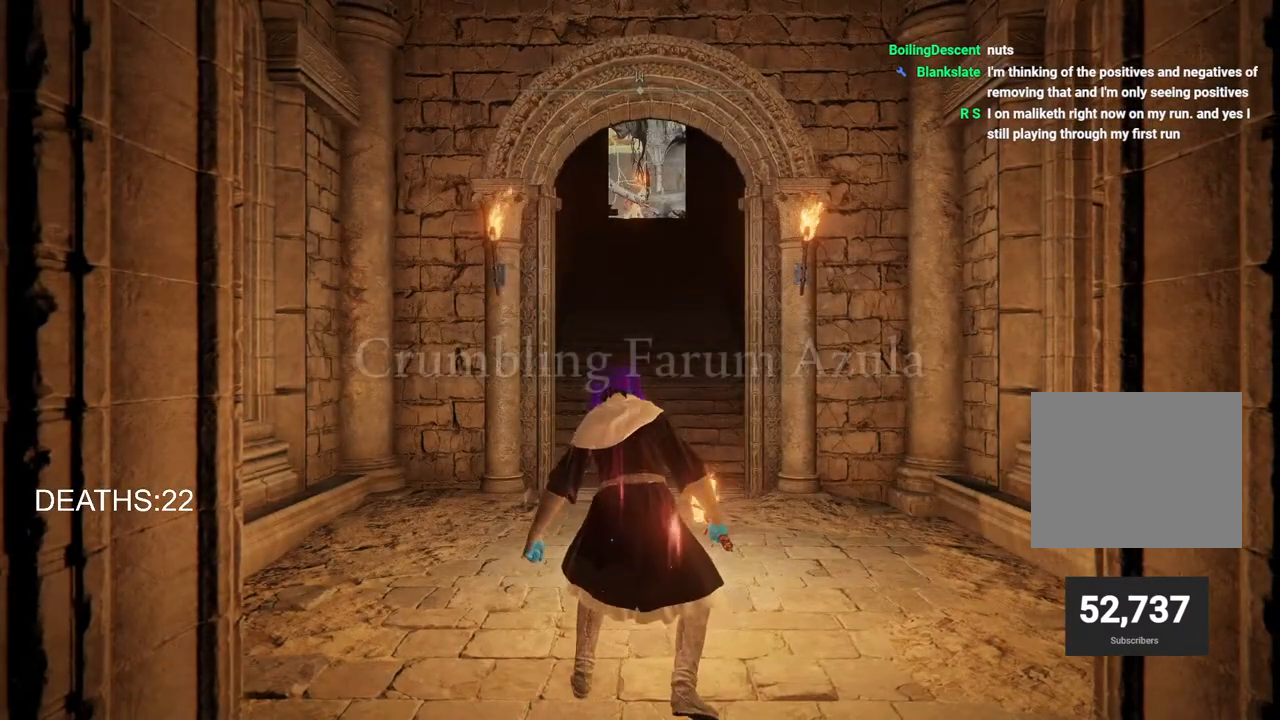
{"buttons": ["CIRCLE"], "left_stick": "up", "right_stick": "center", "events": []}
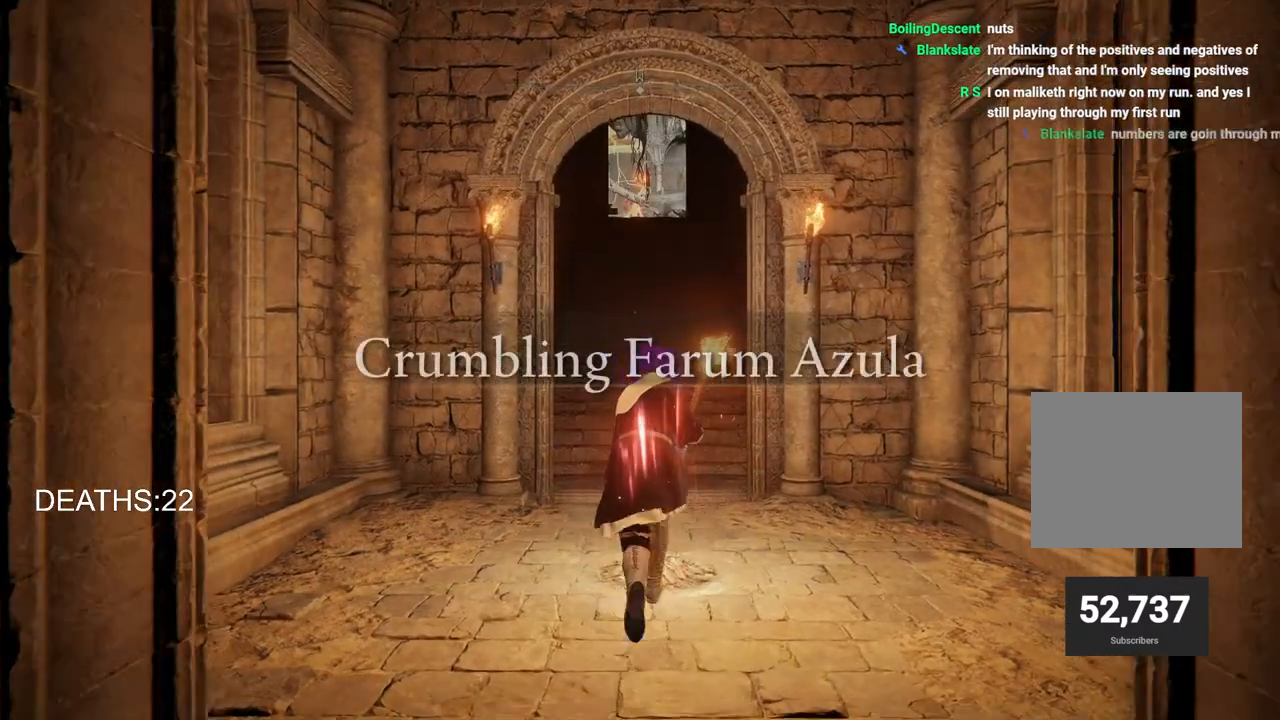
{"buttons": ["CIRCLE"], "left_stick": "up", "right_stick": "center", "events": [[350, "CROSS", "down"], [483, "CROSS", "up"]]}
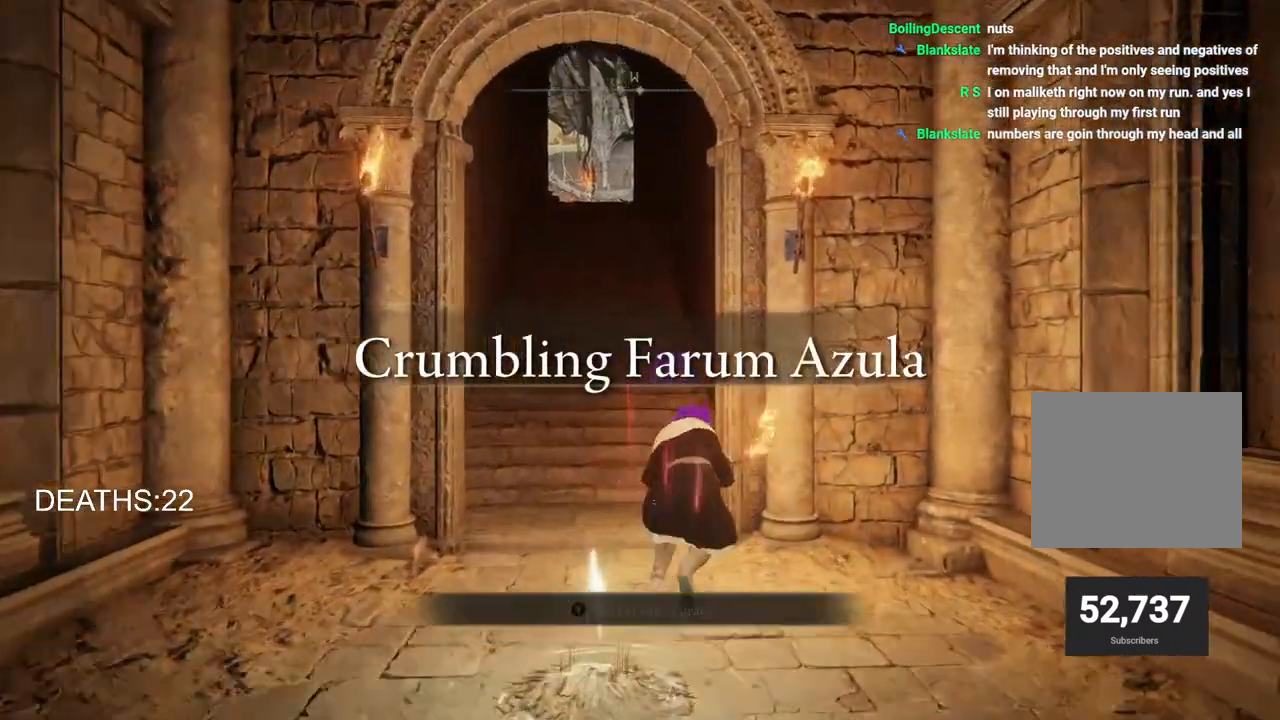
{"buttons": ["START"], "left_stick": "up", "right_stick": "center", "events": [[33, "CIRCLE", "up"], [483, "START", "down"]]}
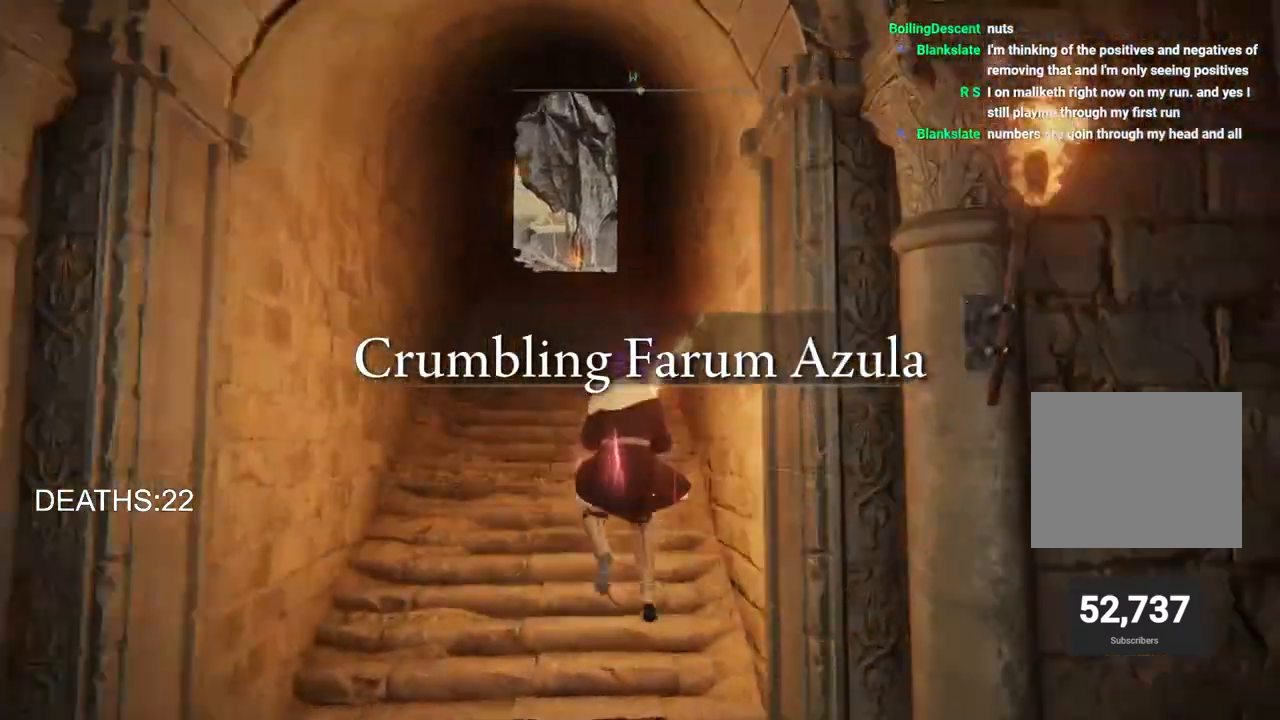
{"buttons": ["DPAD_DOWN"], "left_stick": "up", "right_stick": "center", "events": [[117, "START", "up"], [217, "DPAD_DOWN", "down"], [317, "DPAD_DOWN", "up"], [450, "DPAD_DOWN", "down"]]}
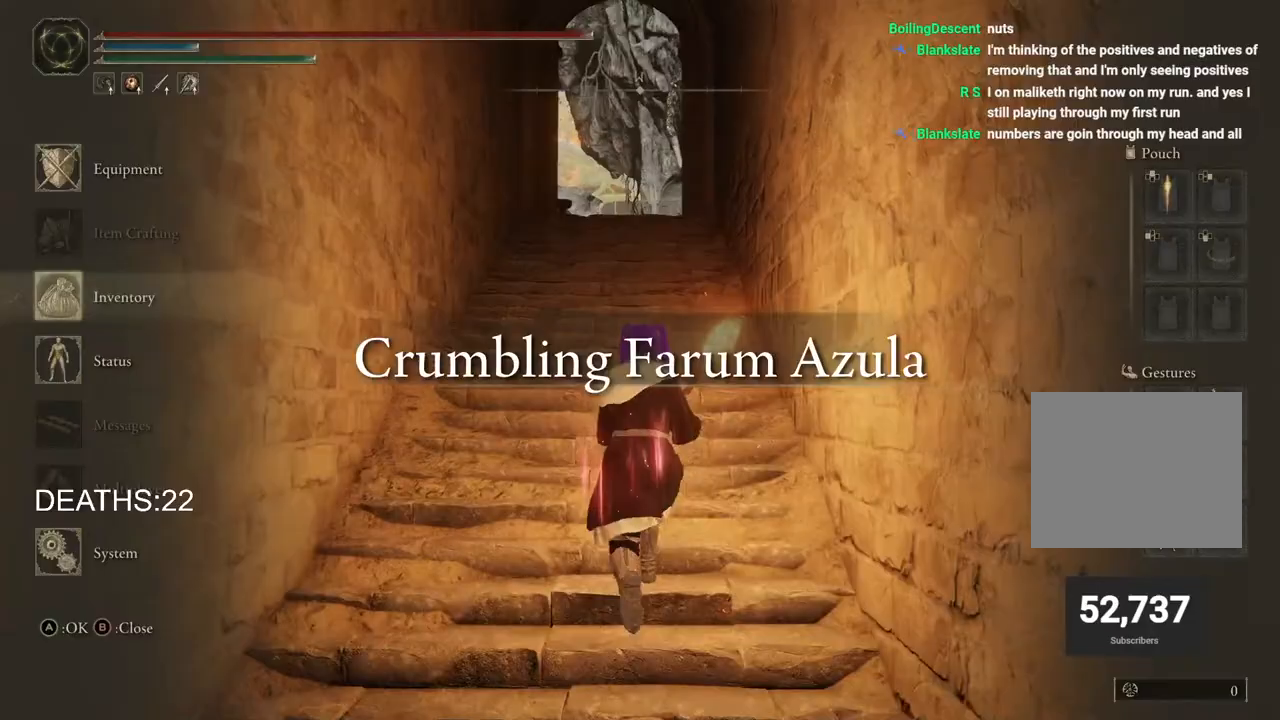
{"buttons": [], "left_stick": "up", "right_stick": "center", "events": [[50, "CROSS", "down"], [67, "DPAD_DOWN", "up"], [150, "CROSS", "up"], [250, "DPAD_DOWN", "down"], [333, "CROSS", "down"], [350, "DPAD_DOWN", "up"], [433, "CROSS", "up"]]}
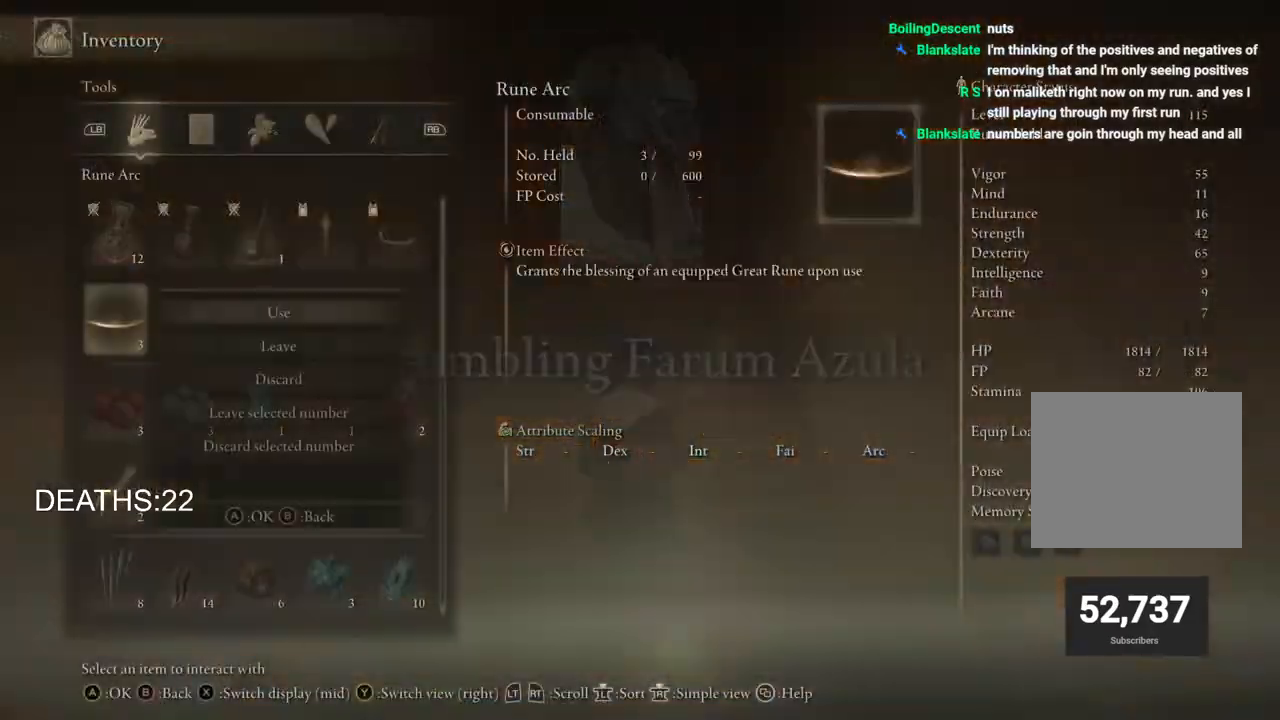
{"buttons": [], "left_stick": "up", "right_stick": "center", "events": [[17, "CROSS", "down"], [117, "CROSS", "up"]]}
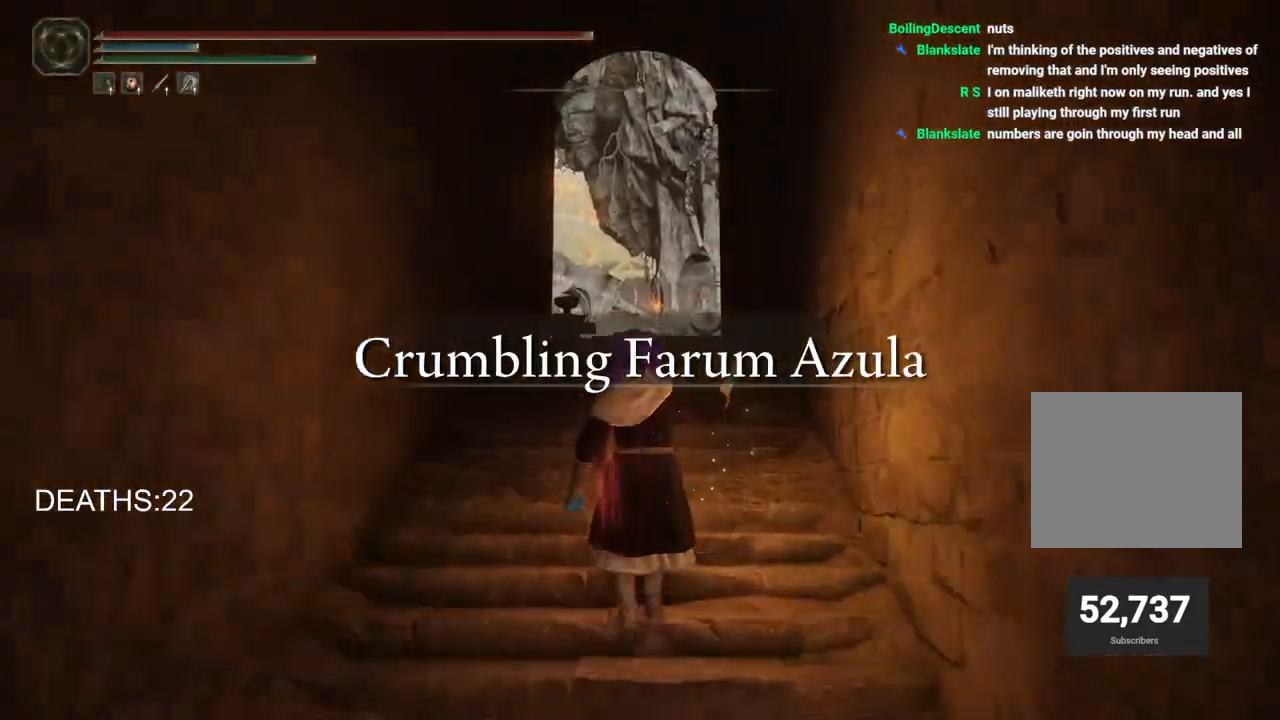
{"buttons": [], "left_stick": "up", "right_stick": "left", "events": [[200, "right_stick", "left"]]}
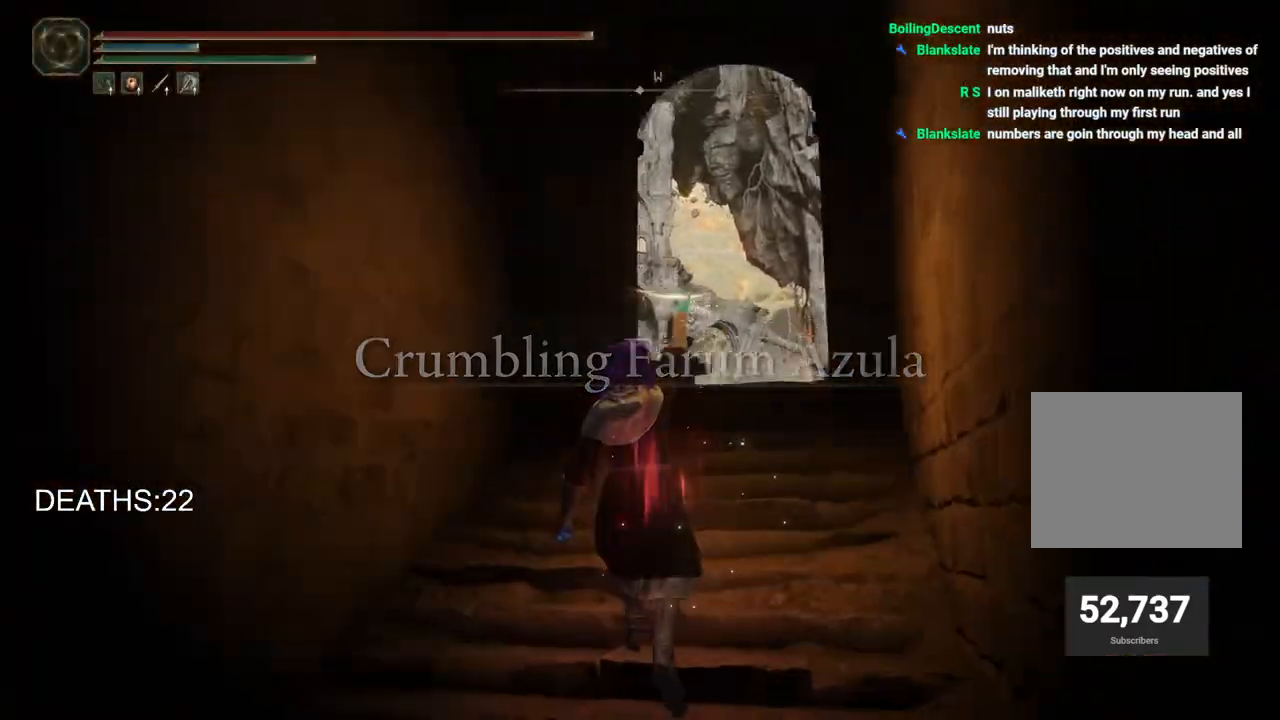
{"buttons": [], "left_stick": "right", "right_stick": "left", "events": [[317, "left_stick", "up-right"], [467, "left_stick", "right"]]}
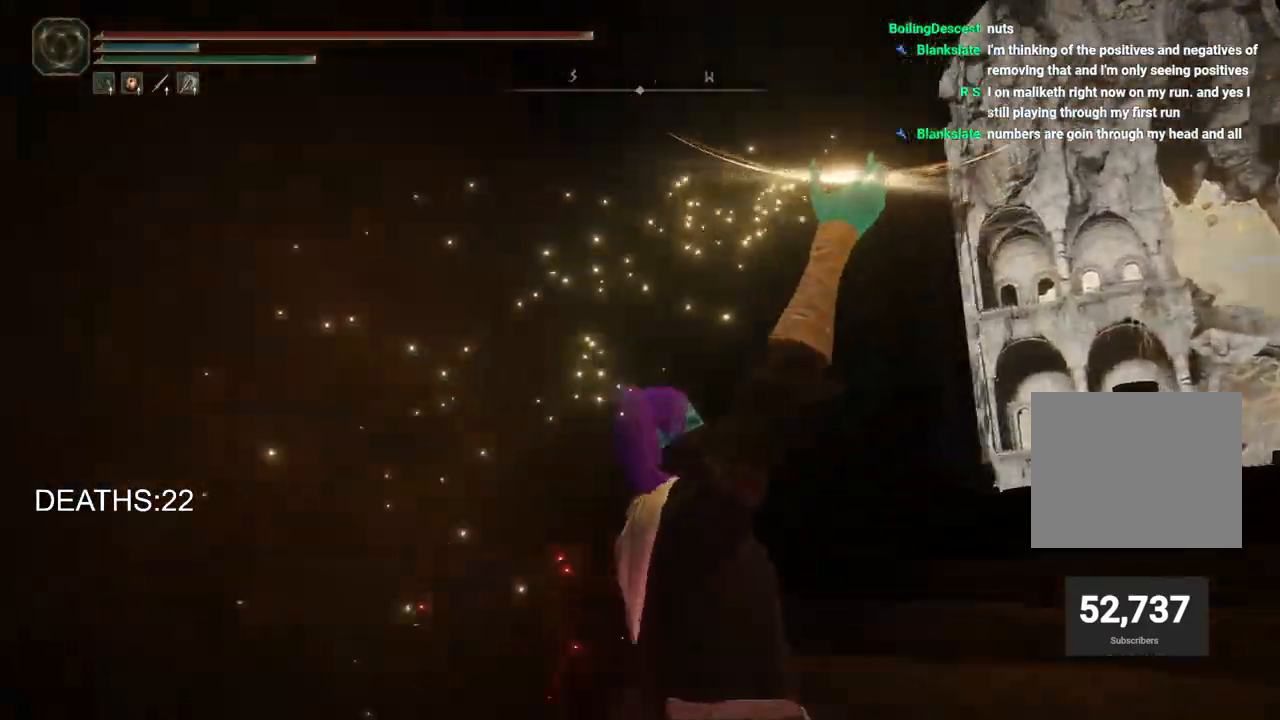
{"buttons": [], "left_stick": "right", "right_stick": "up-left", "events": [[483, "right_stick", "up-left"]]}
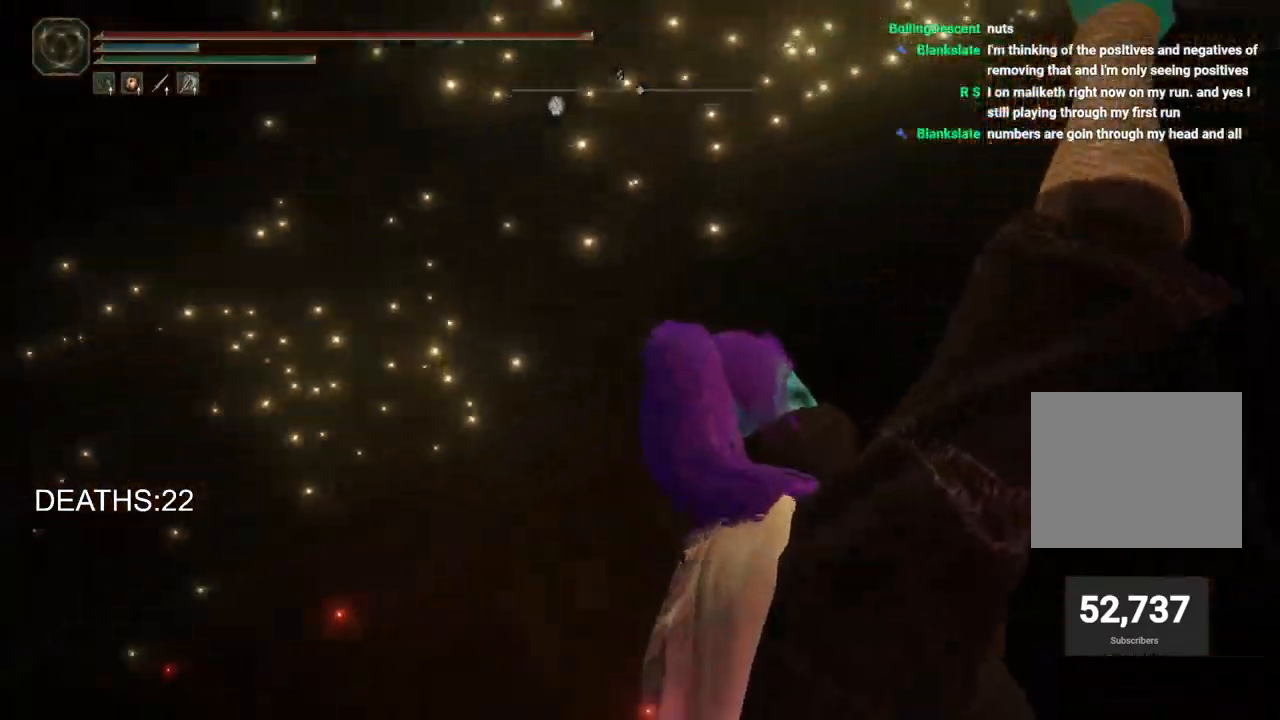
{"buttons": [], "left_stick": "right", "right_stick": "down", "events": [[350, "right_stick", "down"]]}
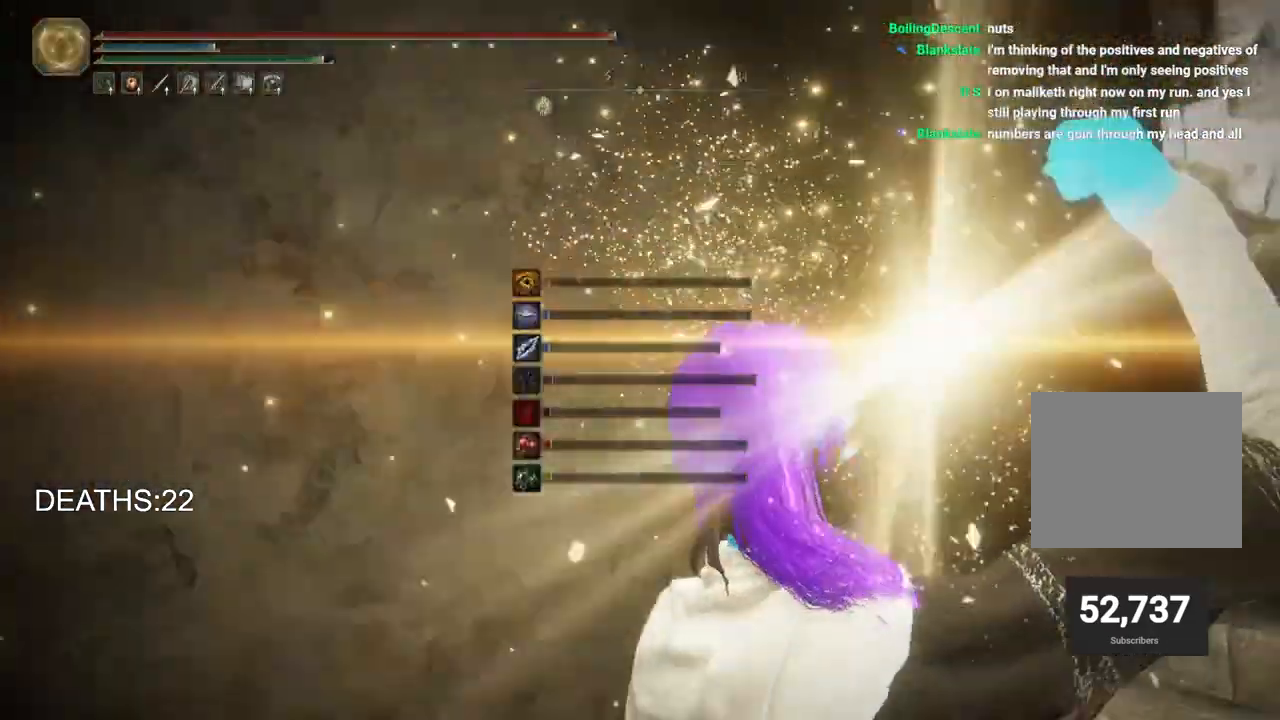
{"buttons": ["CIRCLE"], "left_stick": "right", "right_stick": "center", "events": [[50, "right_stick", "center"], [300, "CIRCLE", "down"]]}
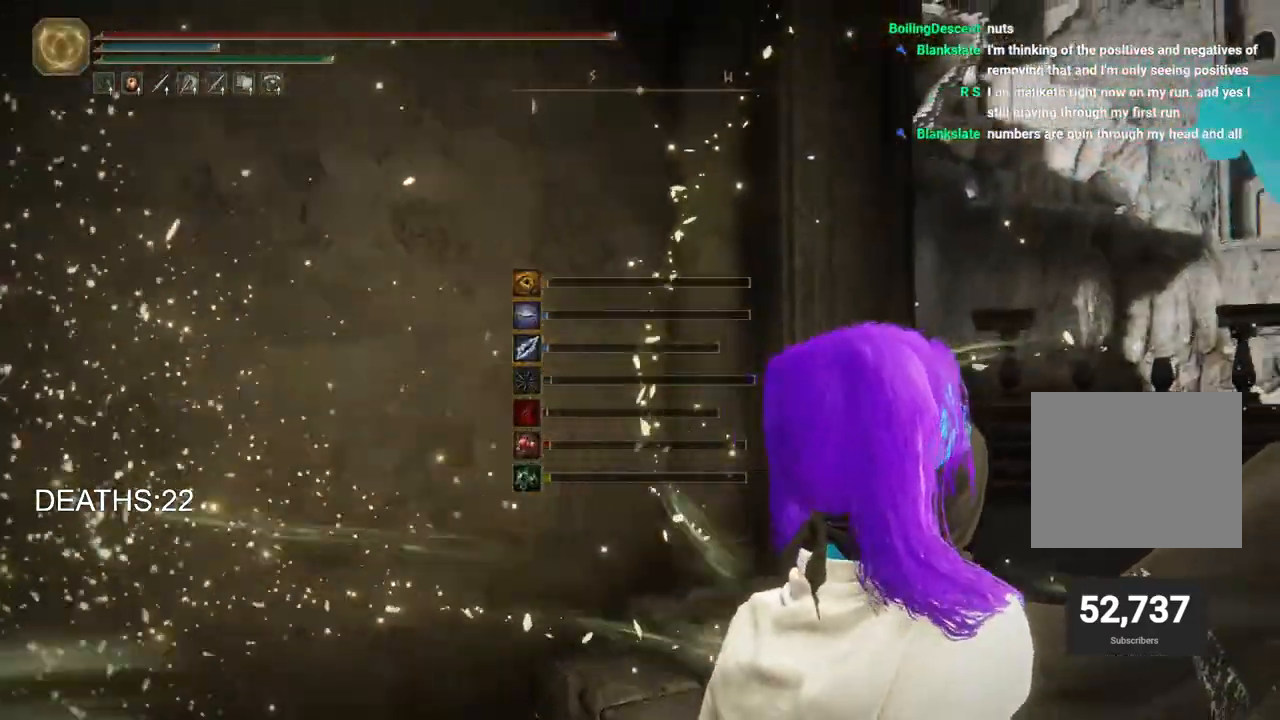
{"buttons": ["CIRCLE"], "left_stick": "up-right", "right_stick": "center", "events": [[133, "left_stick", "up-right"]]}
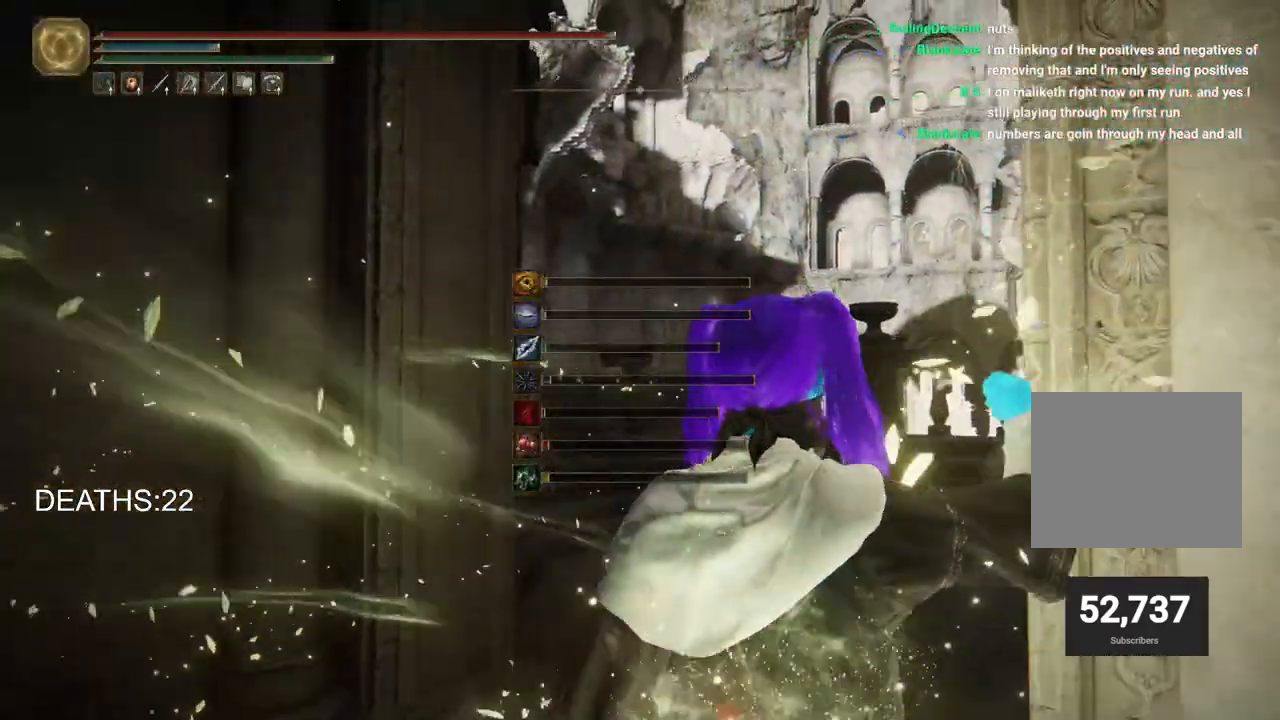
{"buttons": ["CIRCLE"], "left_stick": "up", "right_stick": "center", "events": [[67, "left_stick", "up"]]}
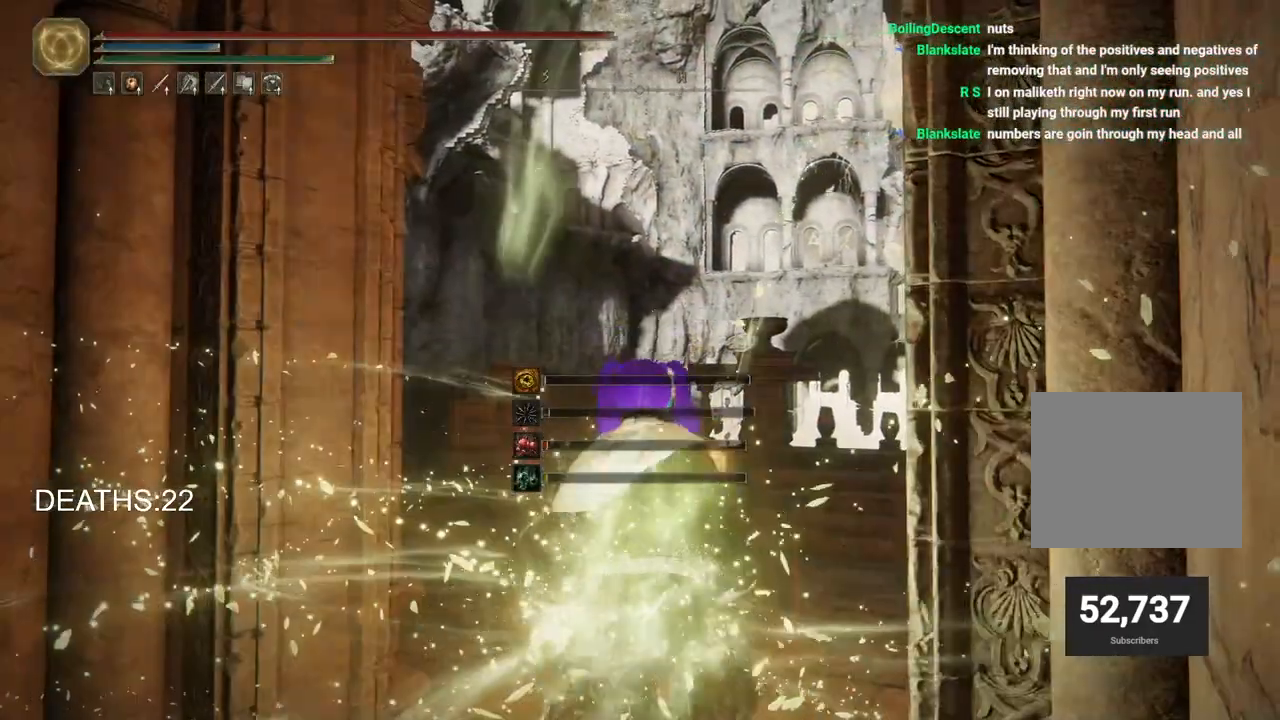
{"buttons": ["CIRCLE"], "left_stick": "up-left", "right_stick": "center", "events": [[500, "left_stick", "up-left"]]}
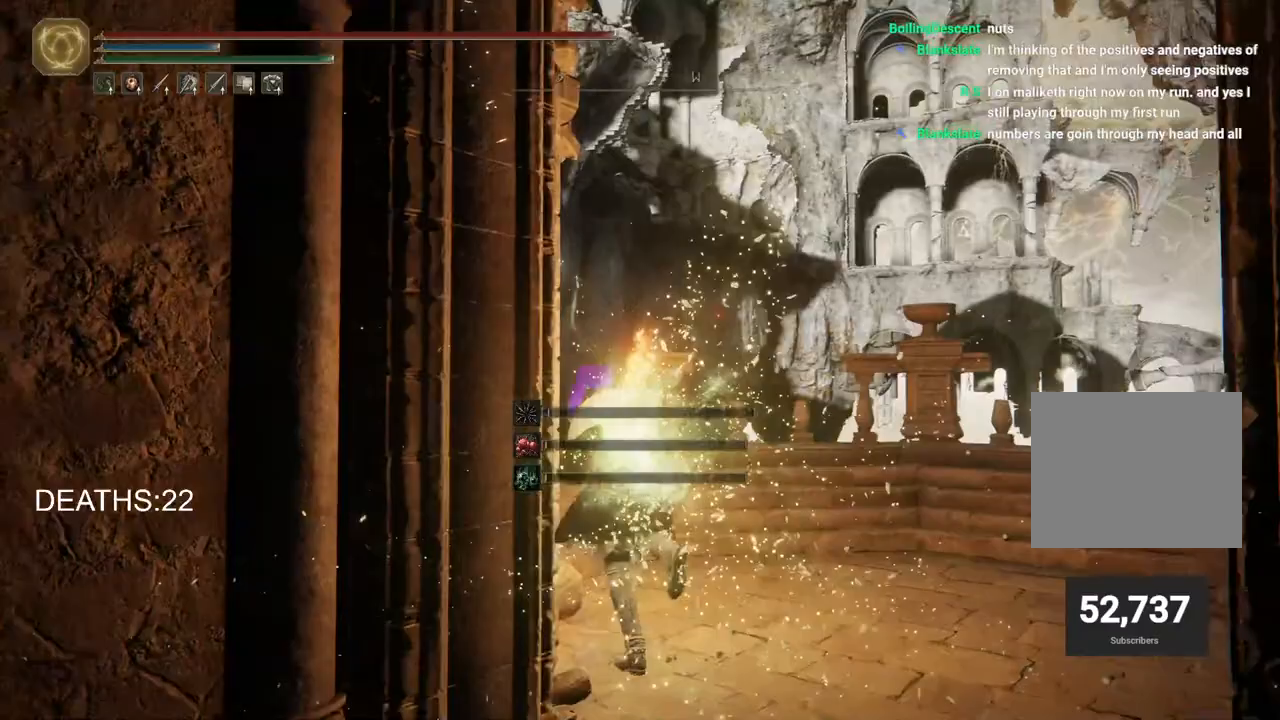
{"buttons": ["CIRCLE"], "left_stick": "up-left", "right_stick": "center", "events": []}
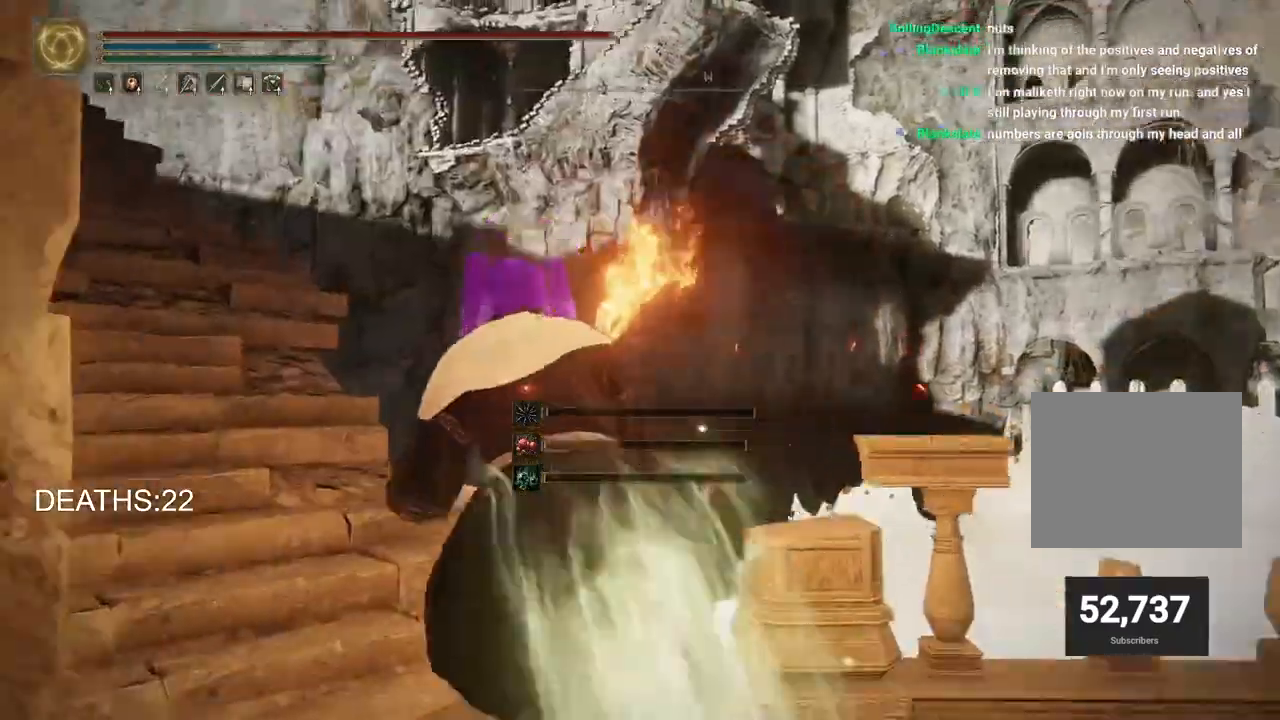
{"buttons": ["CIRCLE"], "left_stick": "up-left", "right_stick": "center", "events": []}
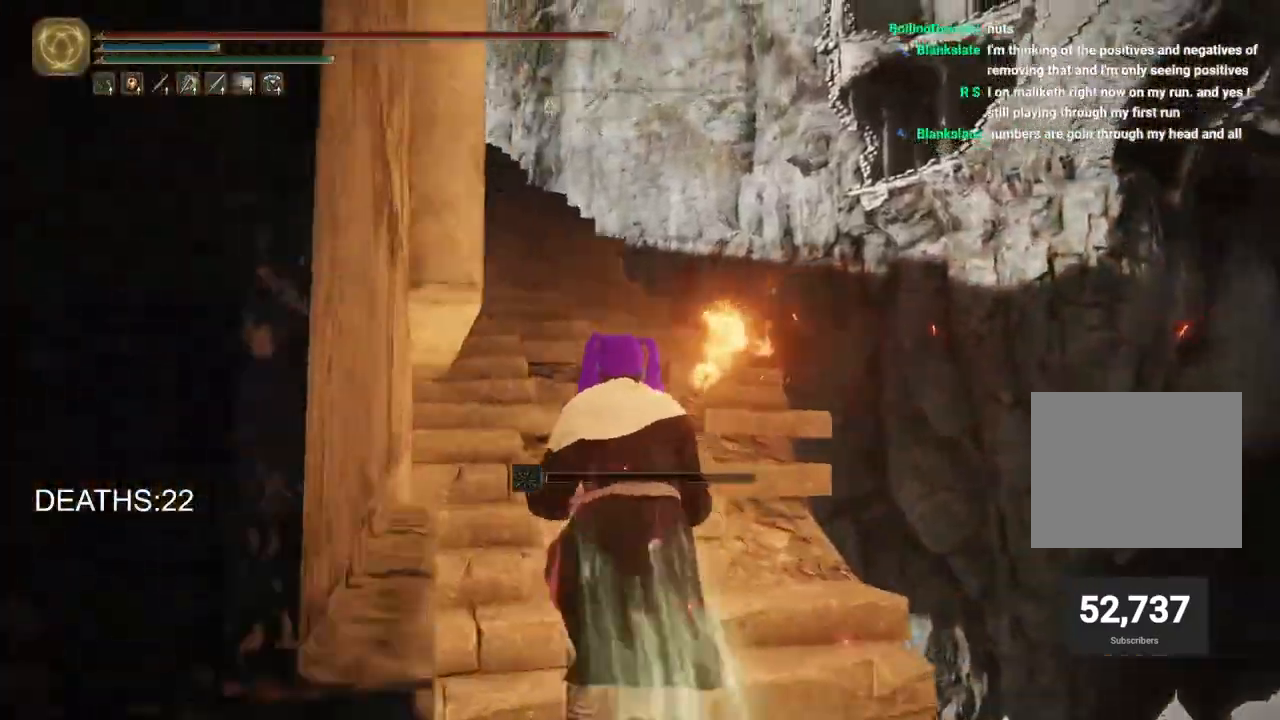
{"buttons": ["CIRCLE"], "left_stick": "up-left", "right_stick": "center", "events": []}
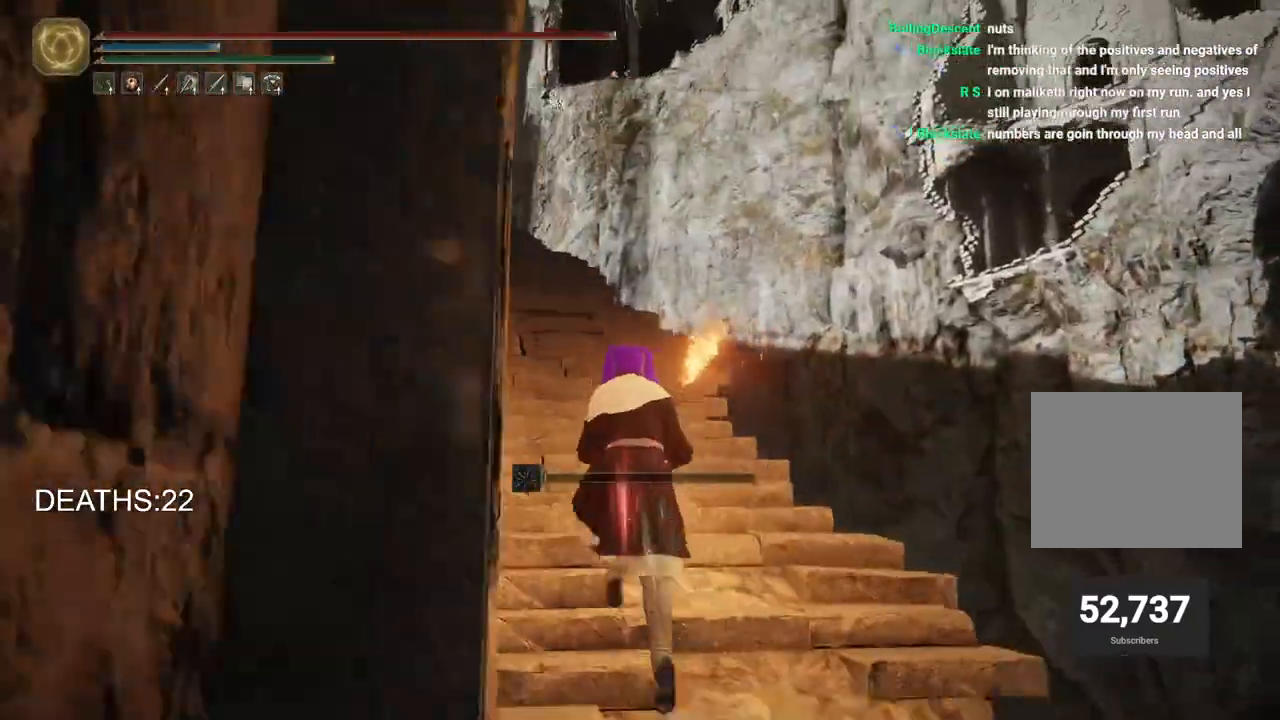
{"buttons": ["CIRCLE"], "left_stick": "up-left", "right_stick": "center", "events": []}
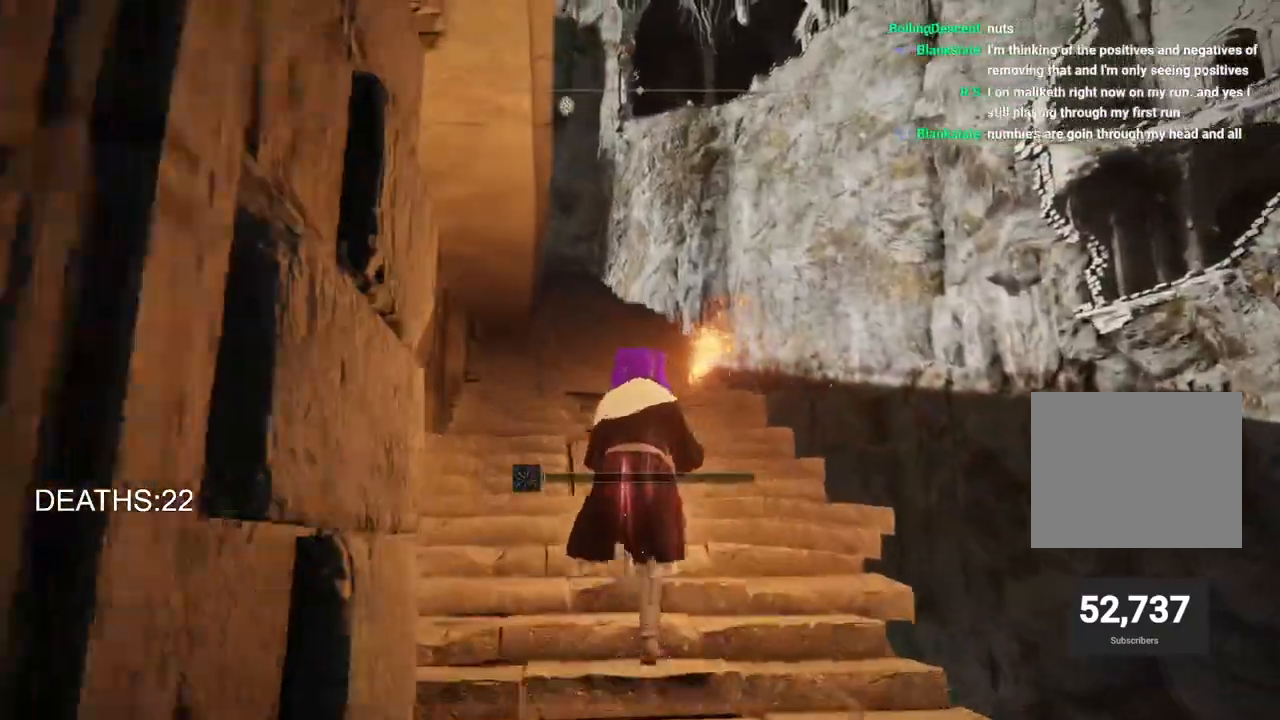
{"buttons": ["CIRCLE"], "left_stick": "up-left", "right_stick": "center", "events": []}